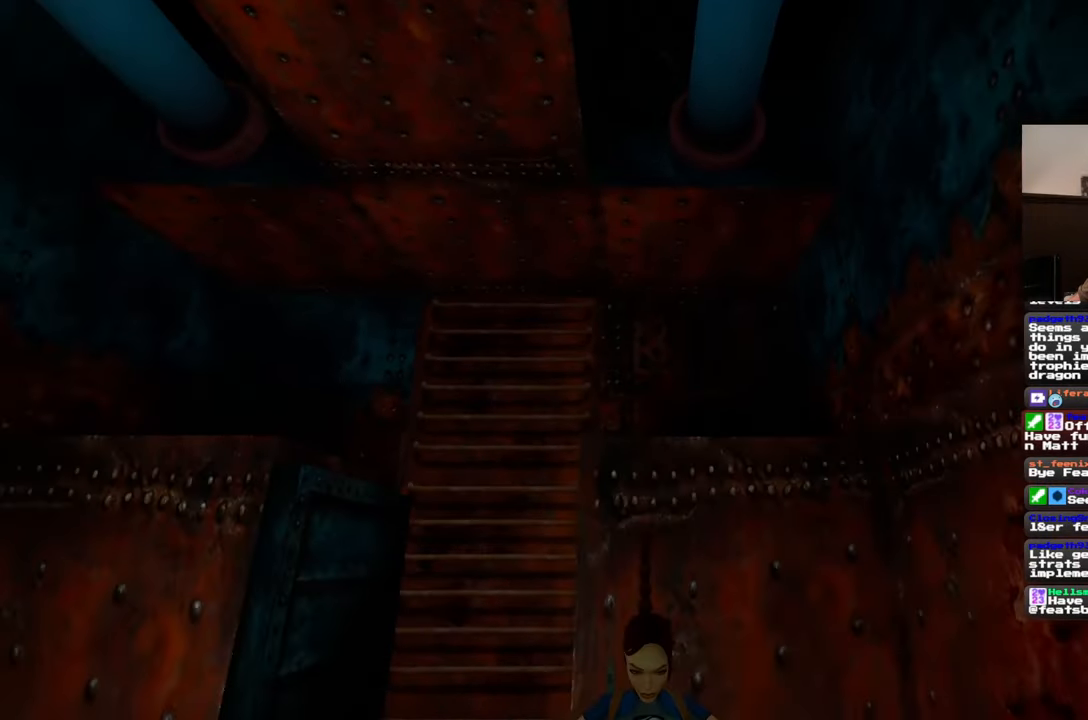
Gameplay with a controller (PlayStation layout); each line is a JSON object with the inputs held at the frame after it. "events" lists button and stick changes between this image and that frame as [ms after this image, input, new state], when the widget could be followed in between. Not read: L2 L3 R2 R3 START.
{"buttons": [], "left_stick": "center", "right_stick": "center", "events": []}
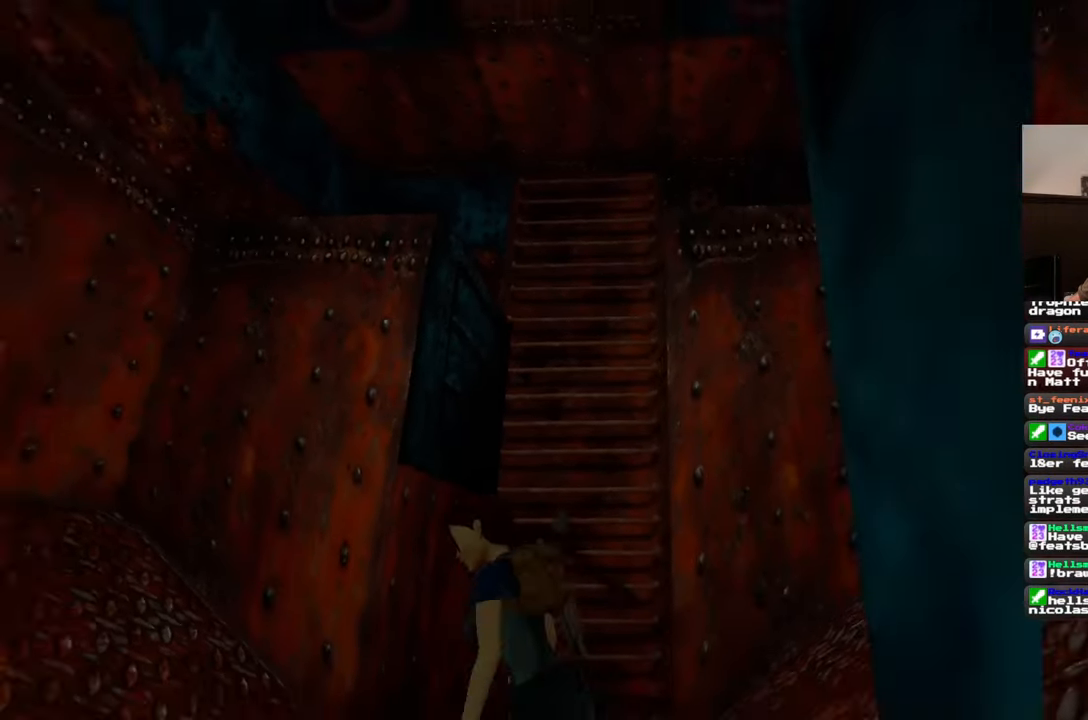
{"buttons": [], "left_stick": "left", "right_stick": "left", "events": [[67, "right_stick", "down-left"], [267, "right_stick", "left"], [317, "left_stick", "left"]]}
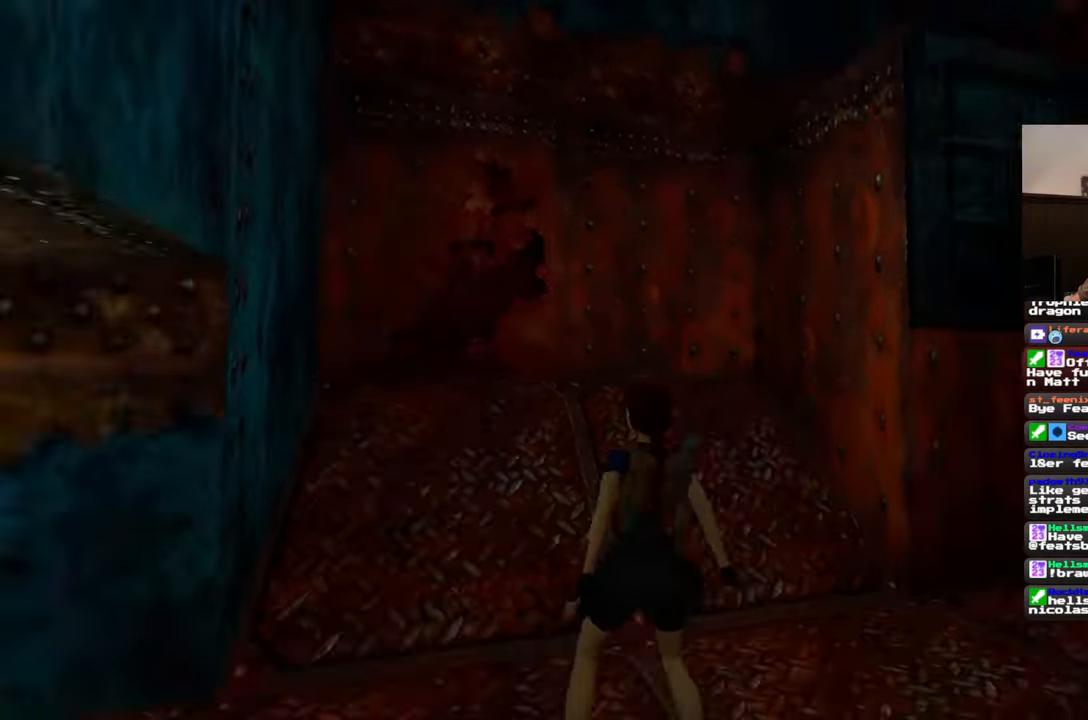
{"buttons": [], "left_stick": "up-left", "right_stick": "left", "events": [[200, "left_stick", "up-left"]]}
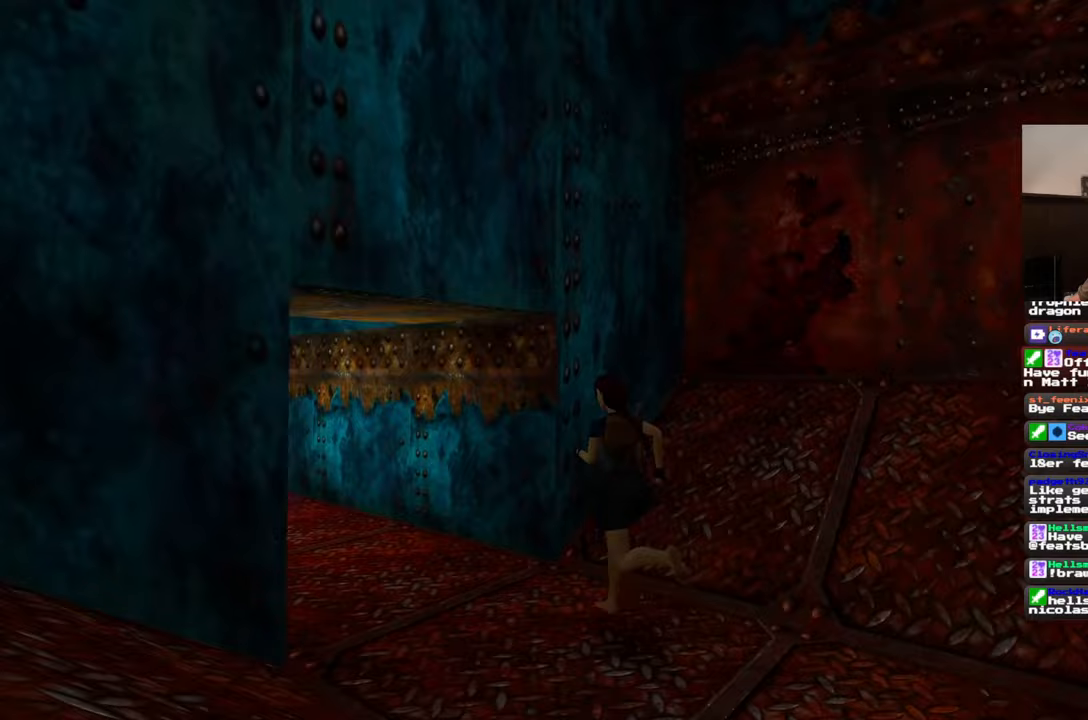
{"buttons": ["SQUARE"], "left_stick": "up", "right_stick": "center", "events": [[300, "right_stick", "center"], [333, "left_stick", "up"], [367, "SQUARE", "down"]]}
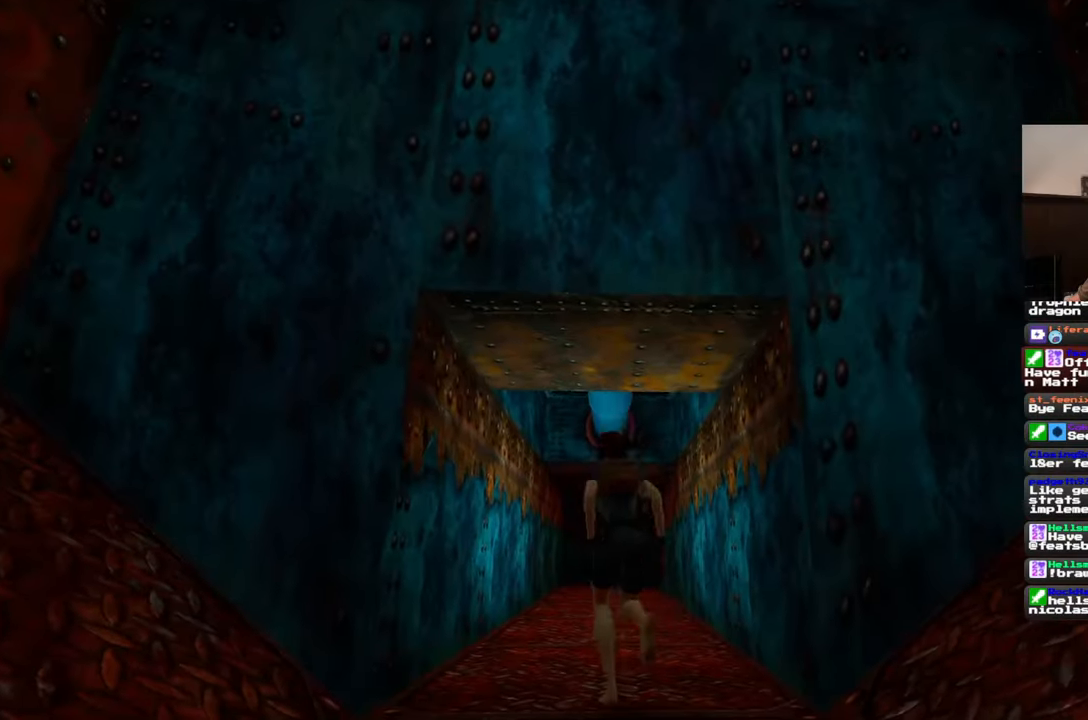
{"buttons": [], "left_stick": "up", "right_stick": "center", "events": [[317, "SQUARE", "up"]]}
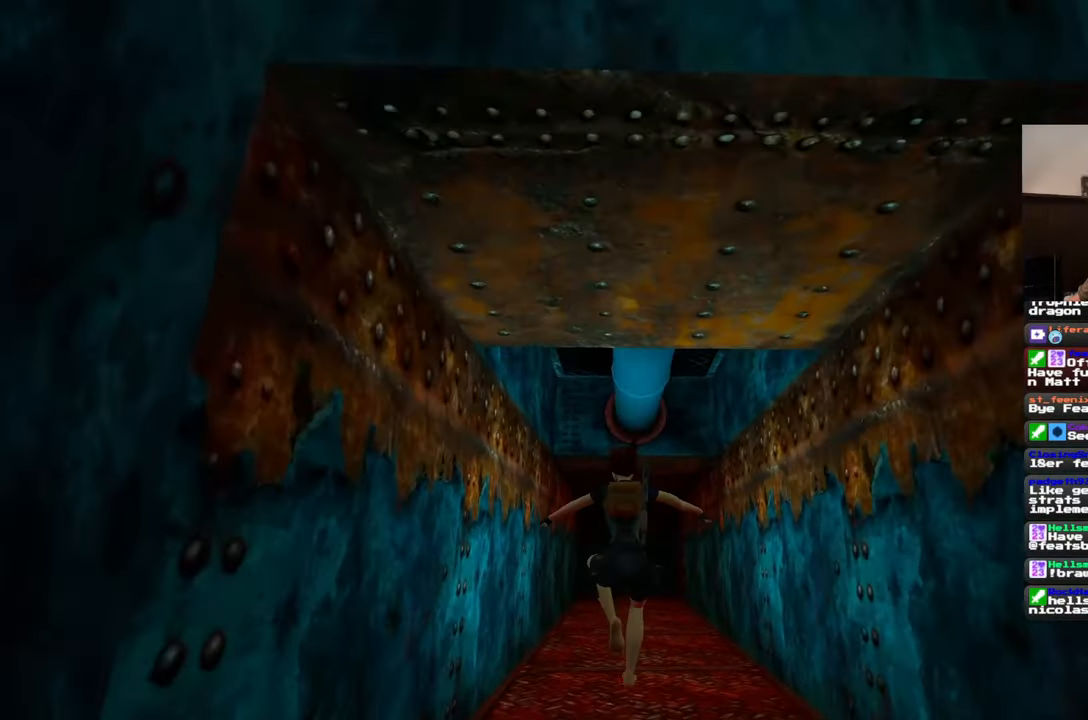
{"buttons": [], "left_stick": "up", "right_stick": "center", "events": []}
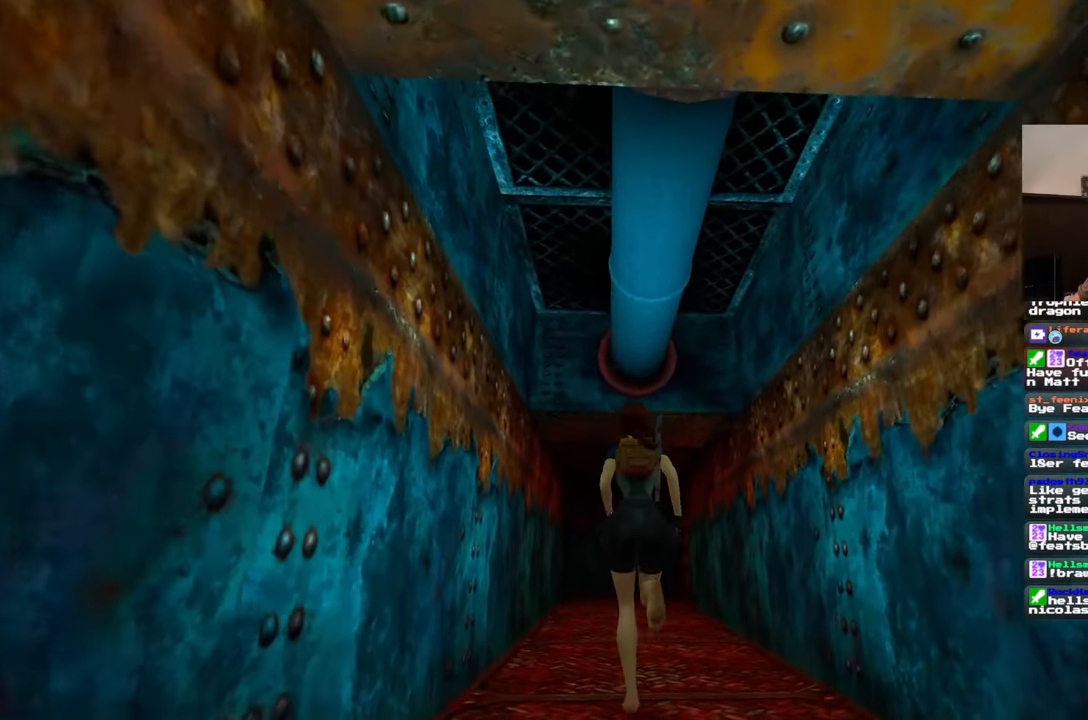
{"buttons": [], "left_stick": "up", "right_stick": "center", "events": []}
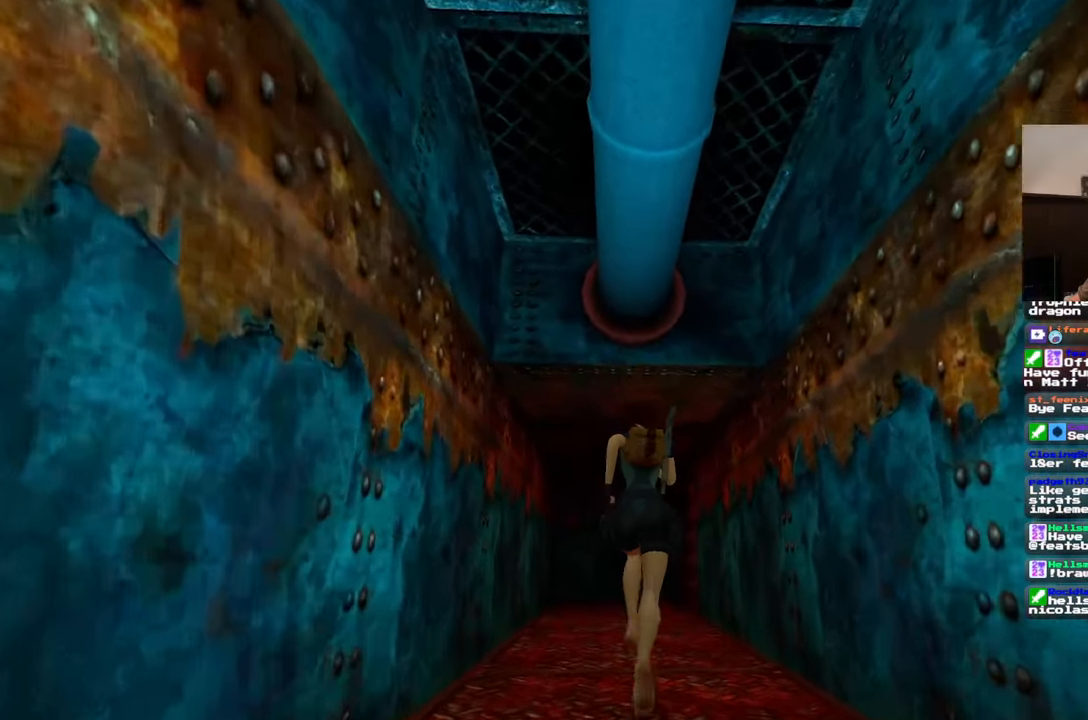
{"buttons": ["SQUARE"], "left_stick": "up", "right_stick": "center", "events": [[400, "SQUARE", "down"]]}
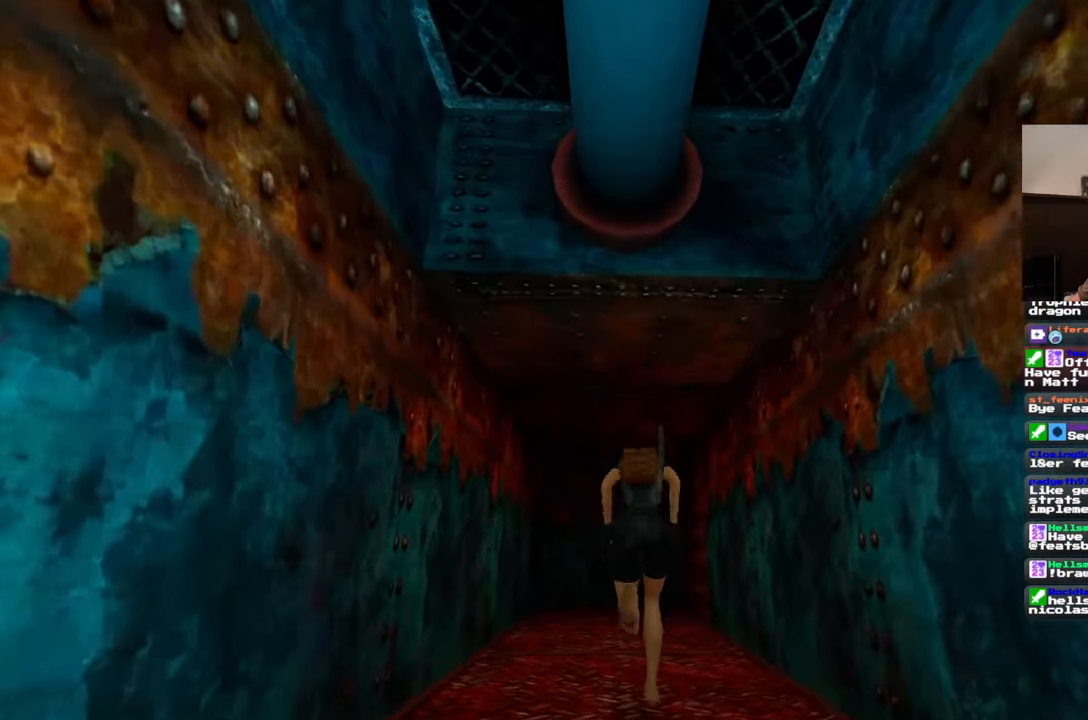
{"buttons": [], "left_stick": "up", "right_stick": "center", "events": [[300, "SQUARE", "up"]]}
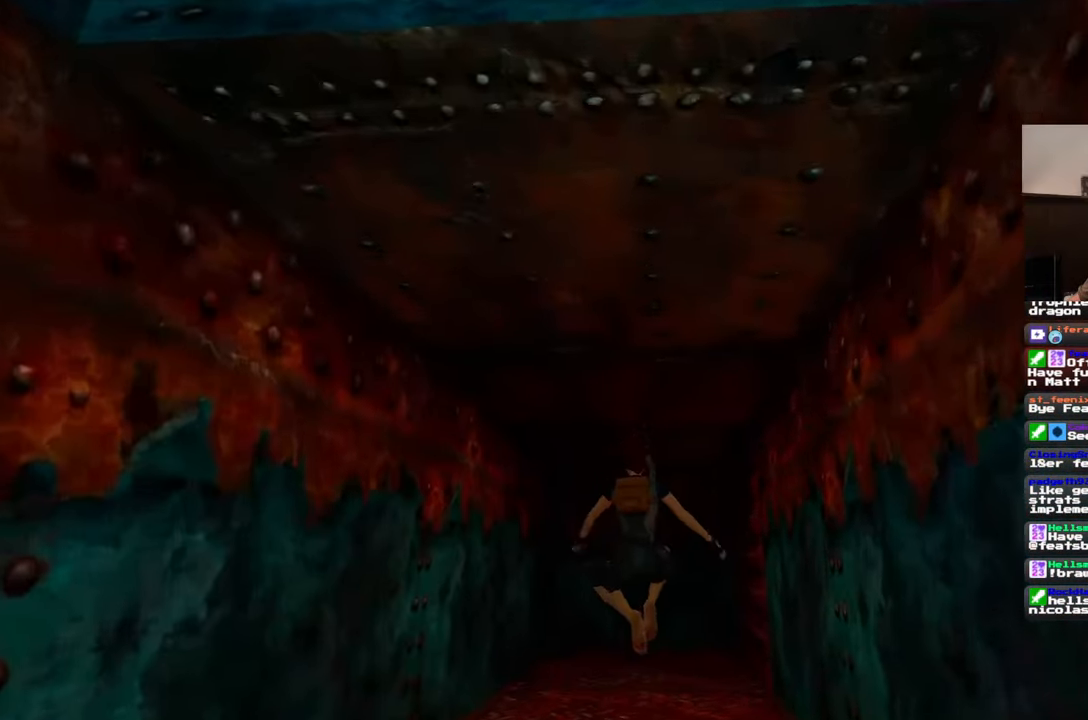
{"buttons": [], "left_stick": "up", "right_stick": "center", "events": []}
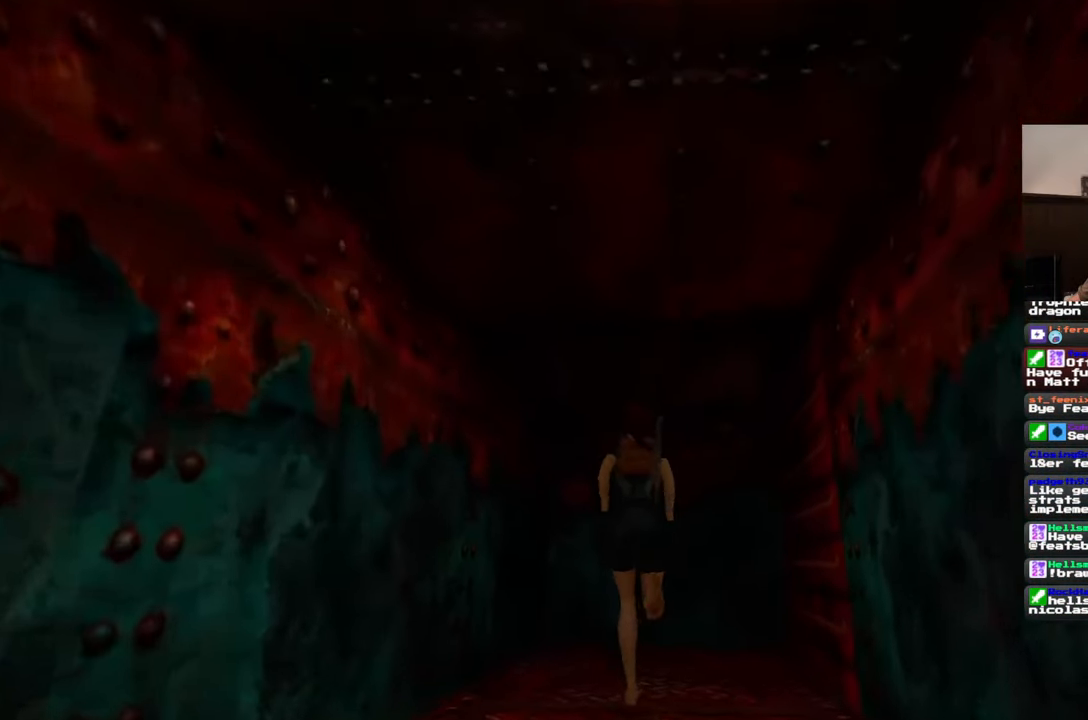
{"buttons": [], "left_stick": "right", "right_stick": "center", "events": [[33, "left_stick", "up-right"], [367, "left_stick", "right"]]}
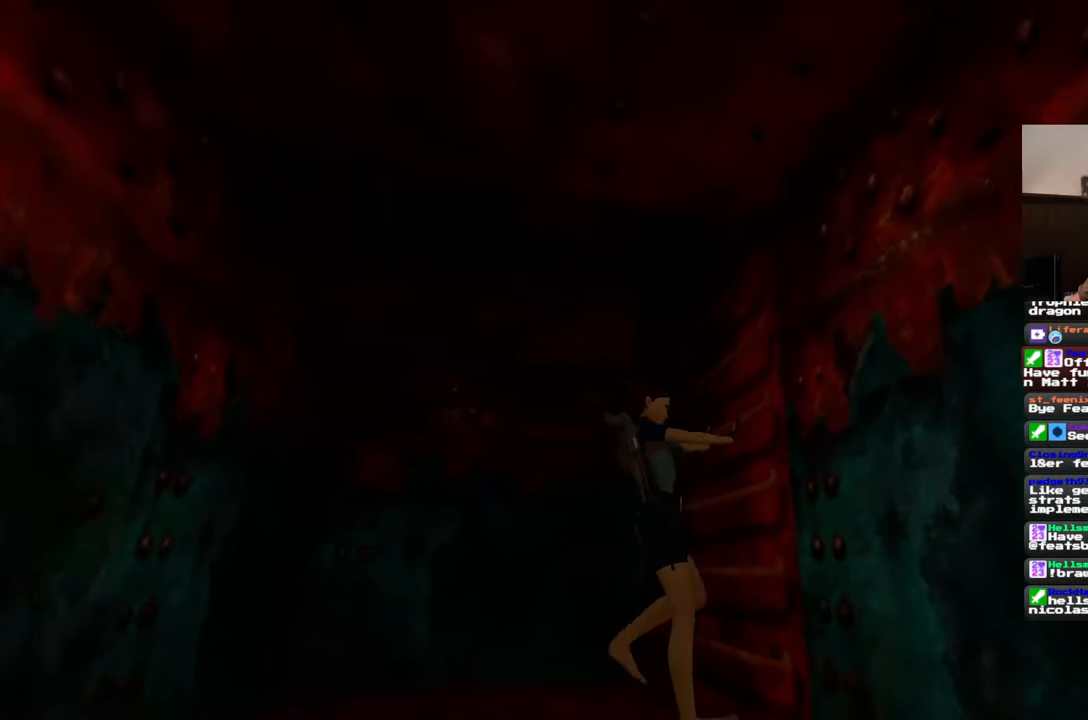
{"buttons": [], "left_stick": "up-right", "right_stick": "center", "events": [[50, "left_stick", "up-right"]]}
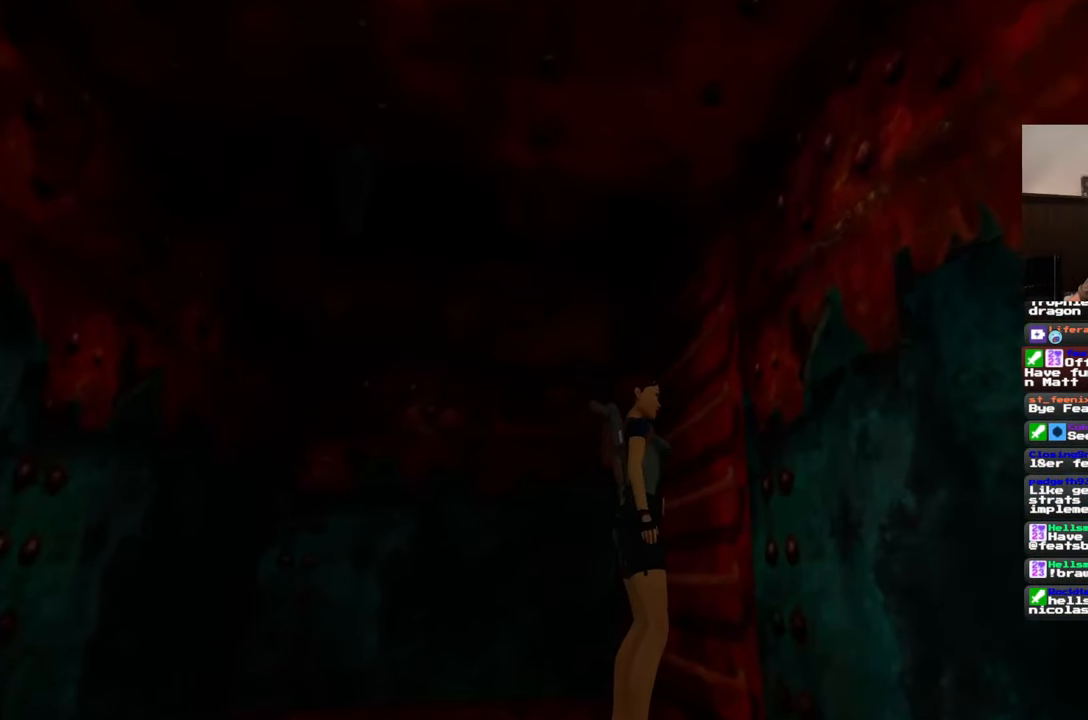
{"buttons": [], "left_stick": "up-right", "right_stick": "center", "events": []}
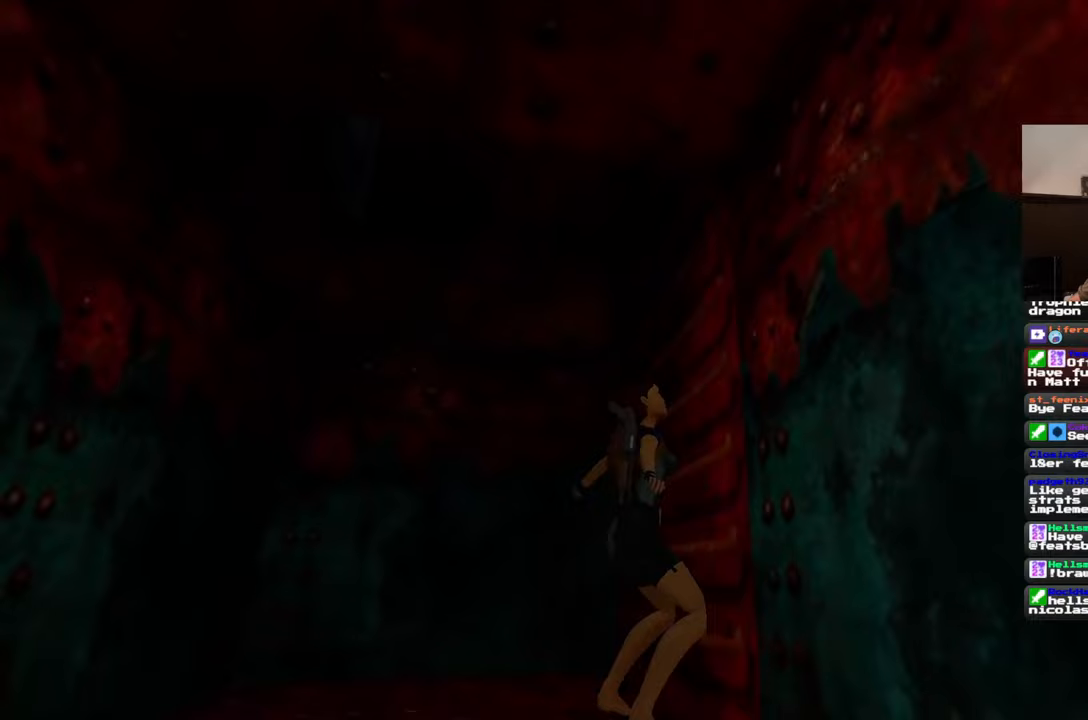
{"buttons": [], "left_stick": "up-right", "right_stick": "right", "events": [[450, "right_stick", "right"]]}
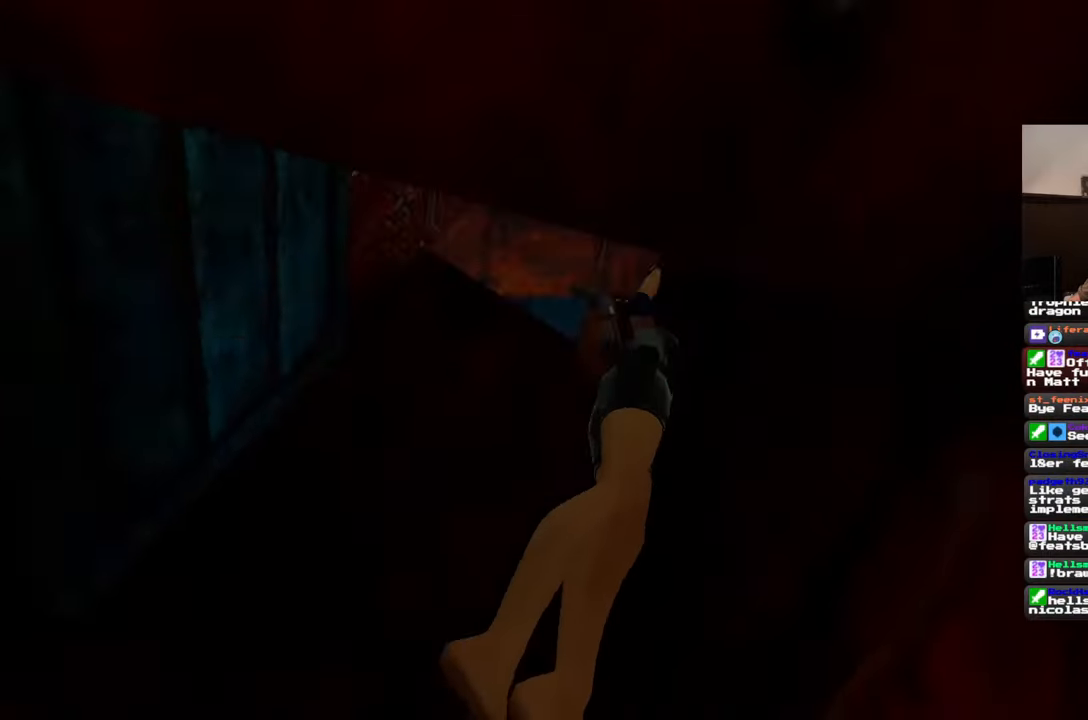
{"buttons": [], "left_stick": "up", "right_stick": "center", "events": [[50, "left_stick", "up"], [283, "right_stick", "up-right"], [450, "right_stick", "center"]]}
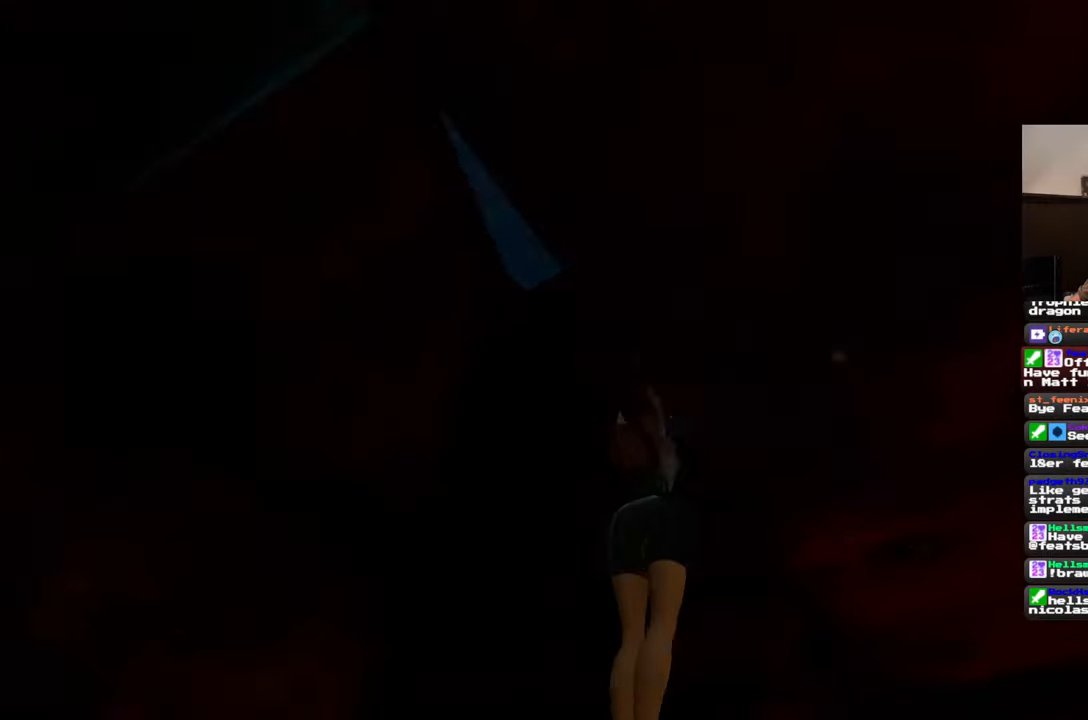
{"buttons": [], "left_stick": "up", "right_stick": "up-right", "events": [[300, "right_stick", "up-right"]]}
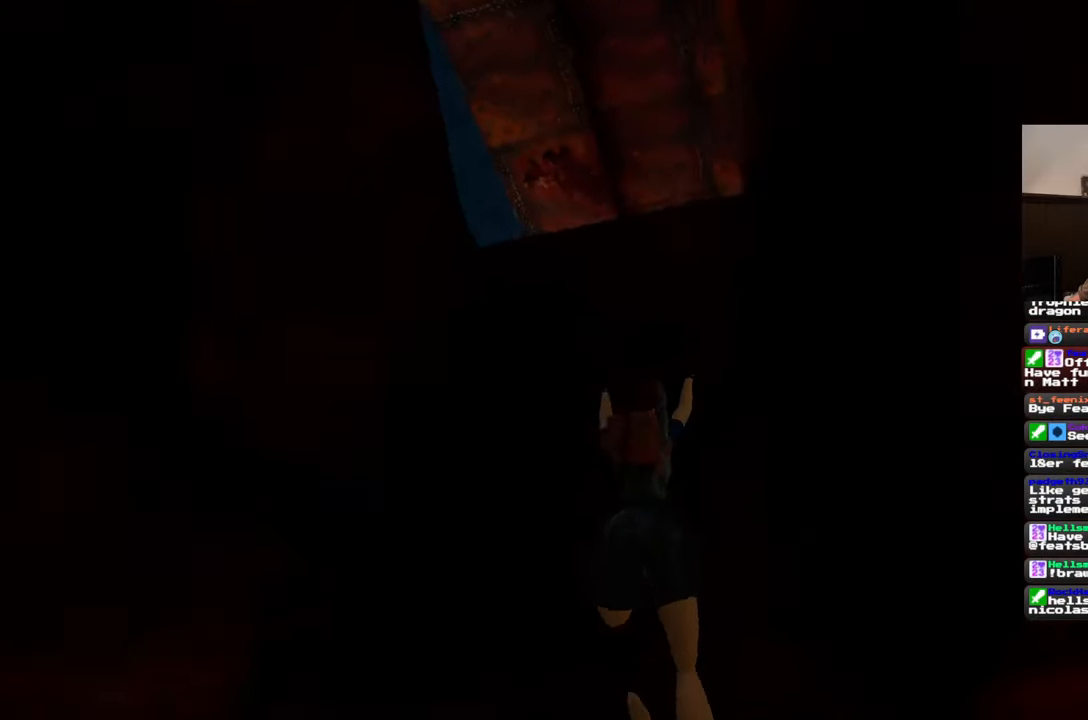
{"buttons": [], "left_stick": "up", "right_stick": "center", "events": [[167, "right_stick", "center"]]}
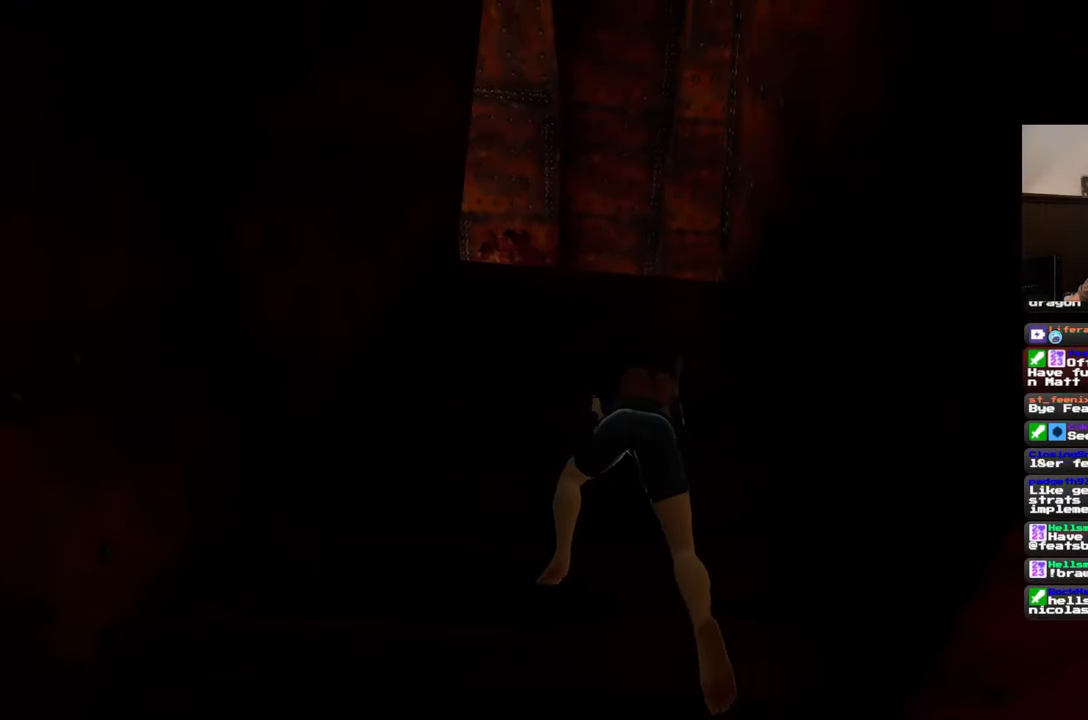
{"buttons": [], "left_stick": "up", "right_stick": "center", "events": []}
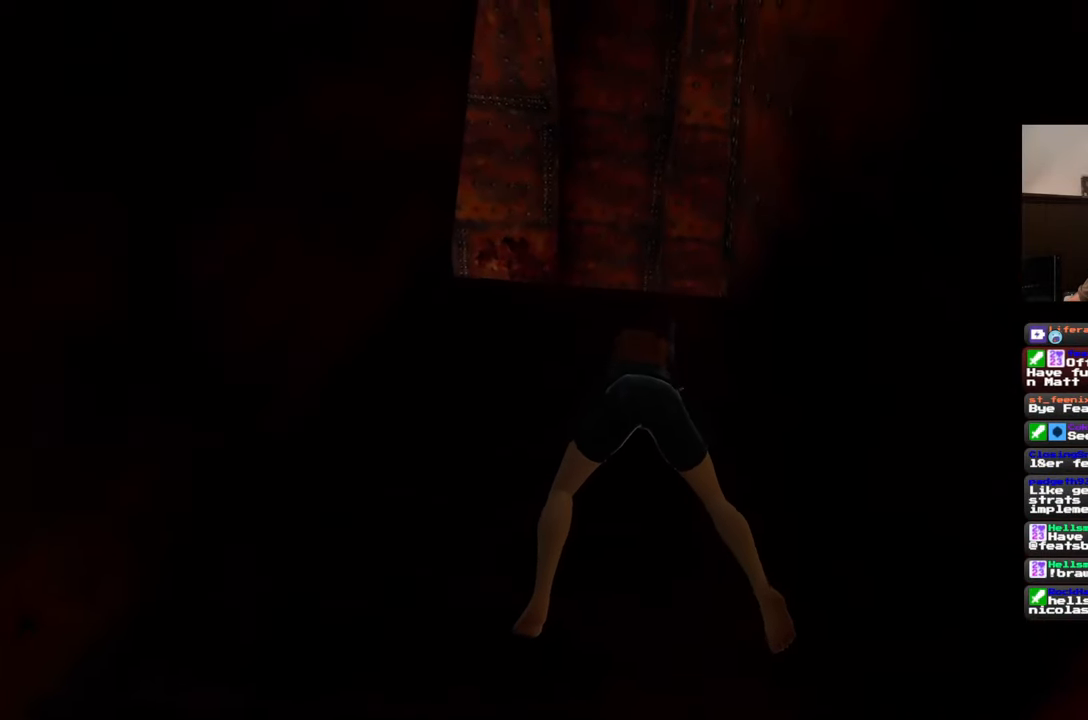
{"buttons": [], "left_stick": "up", "right_stick": "center", "events": []}
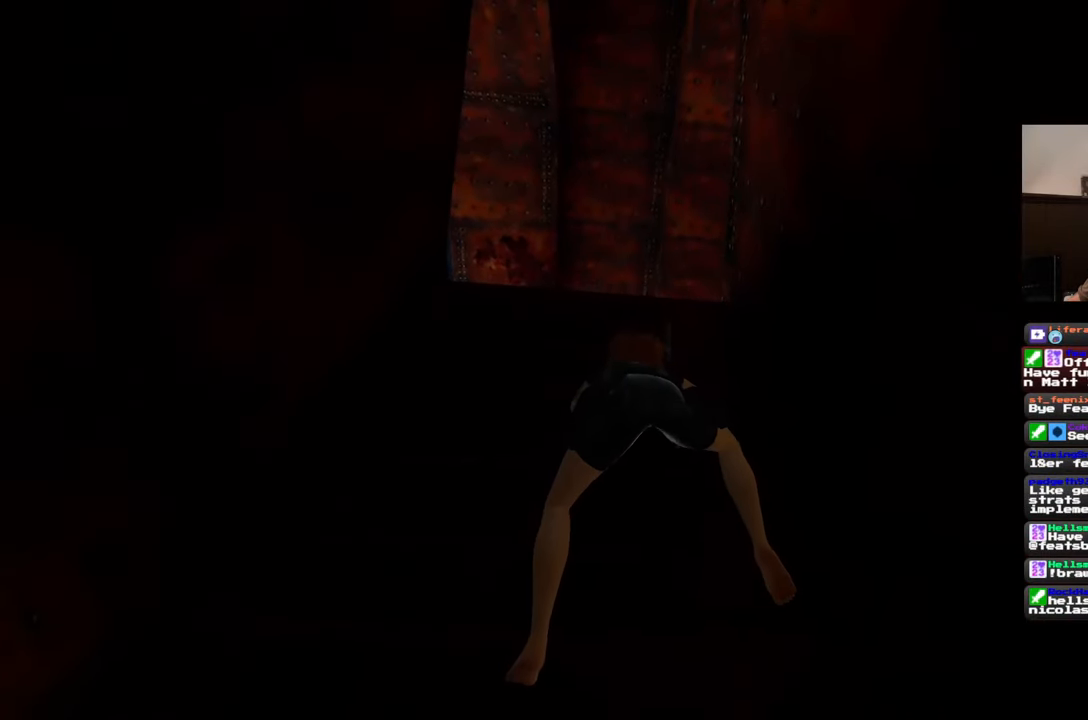
{"buttons": [], "left_stick": "up", "right_stick": "center", "events": []}
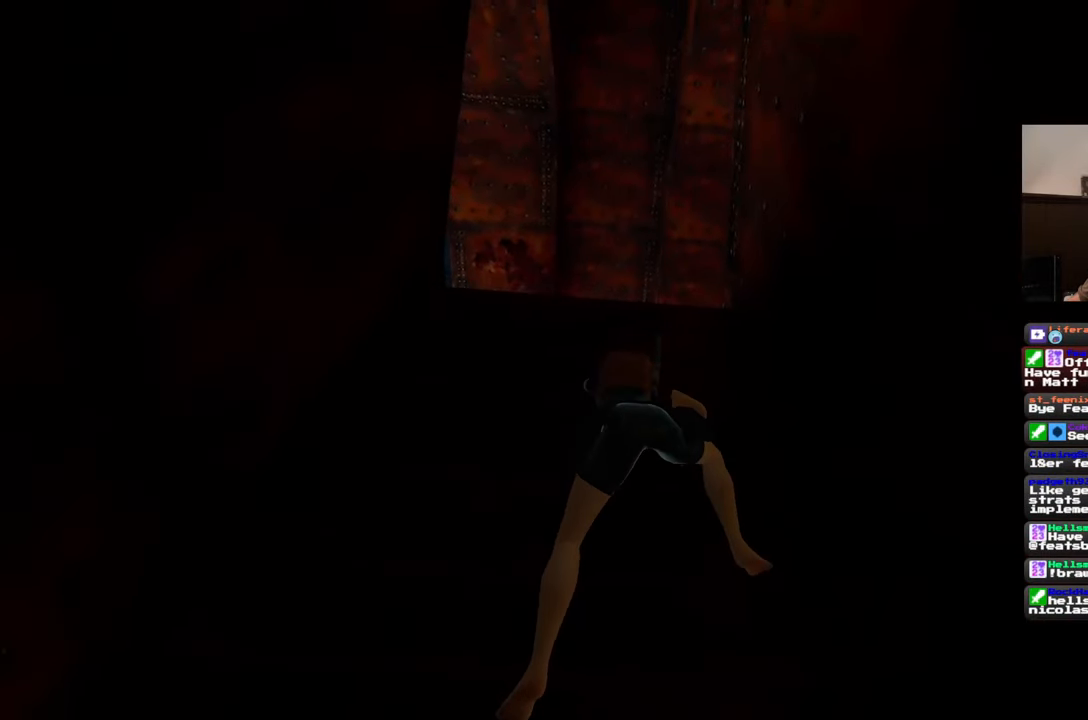
{"buttons": [], "left_stick": "up", "right_stick": "center", "events": []}
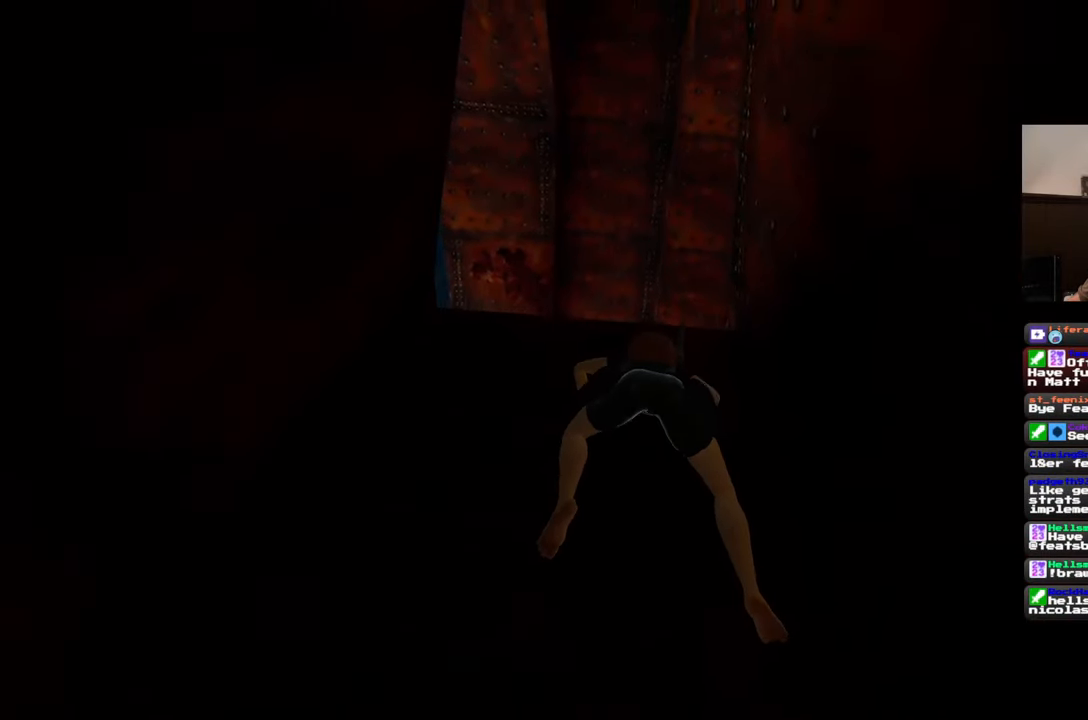
{"buttons": [], "left_stick": "up", "right_stick": "center", "events": []}
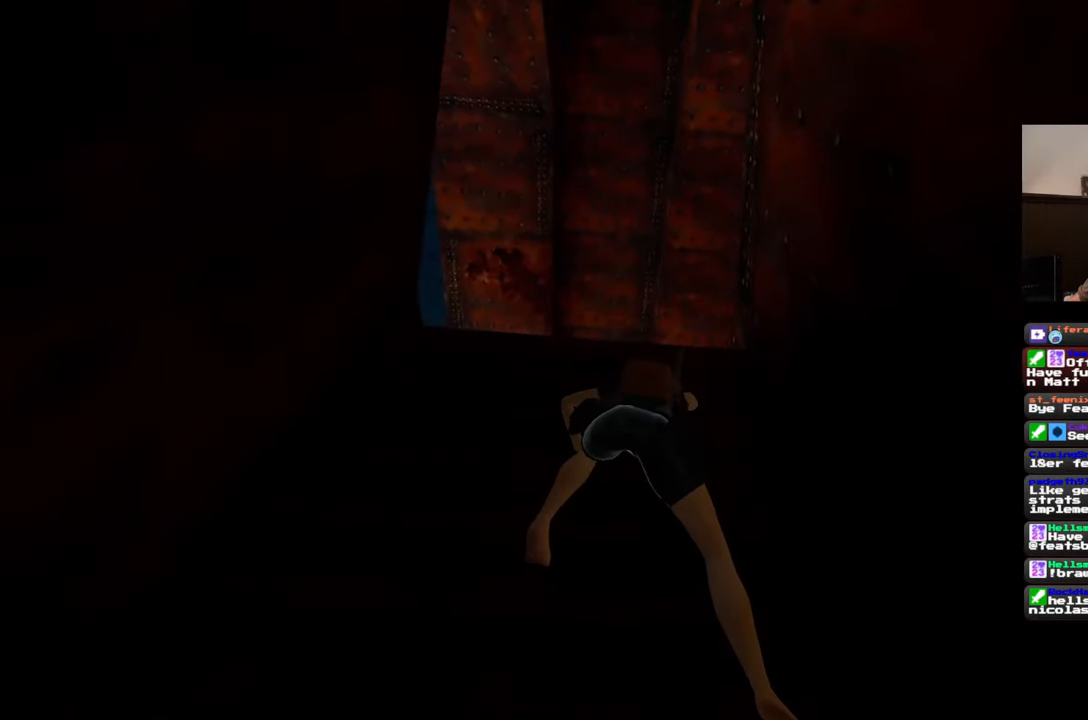
{"buttons": [], "left_stick": "up", "right_stick": "center", "events": []}
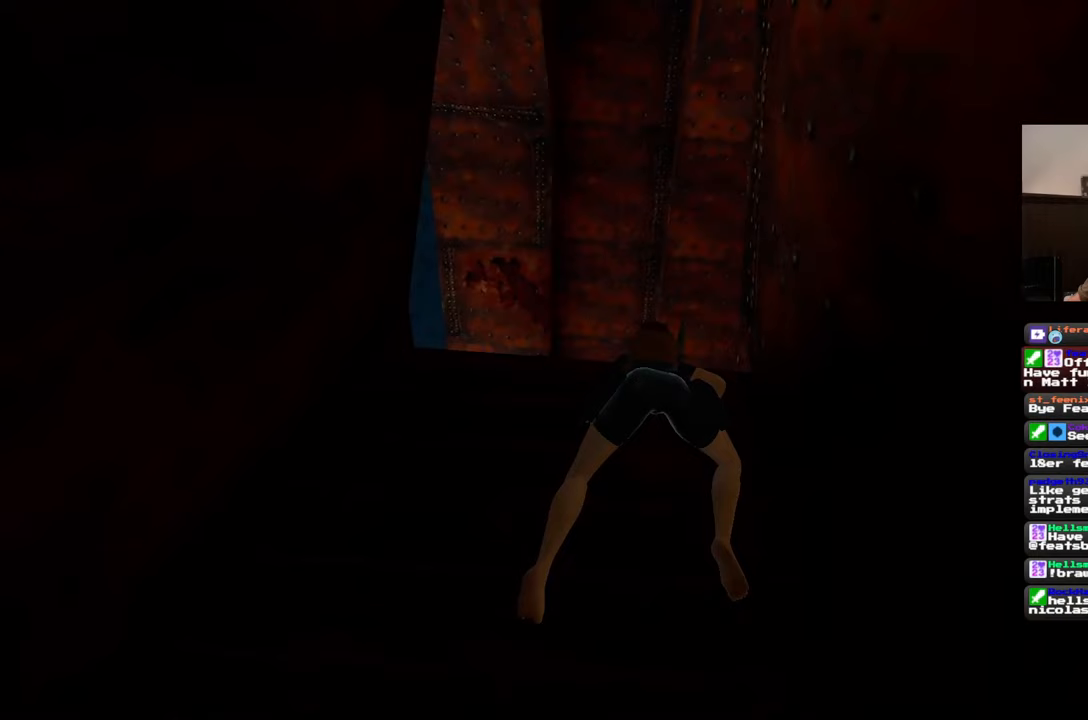
{"buttons": [], "left_stick": "up", "right_stick": "center", "events": []}
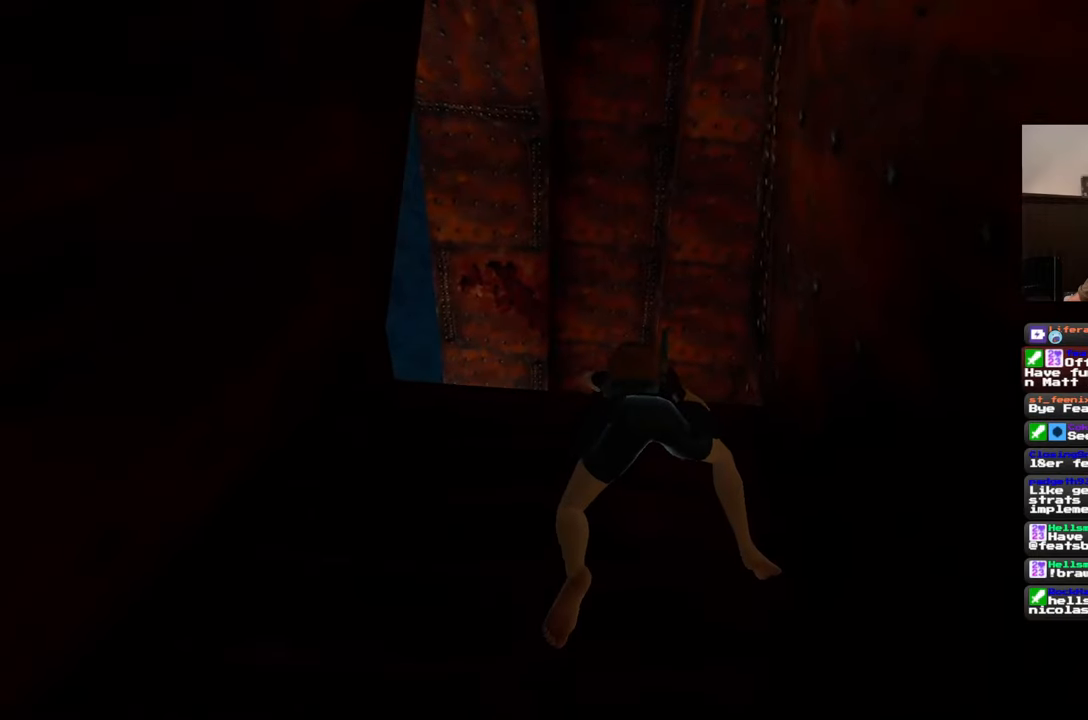
{"buttons": [], "left_stick": "up", "right_stick": "center", "events": []}
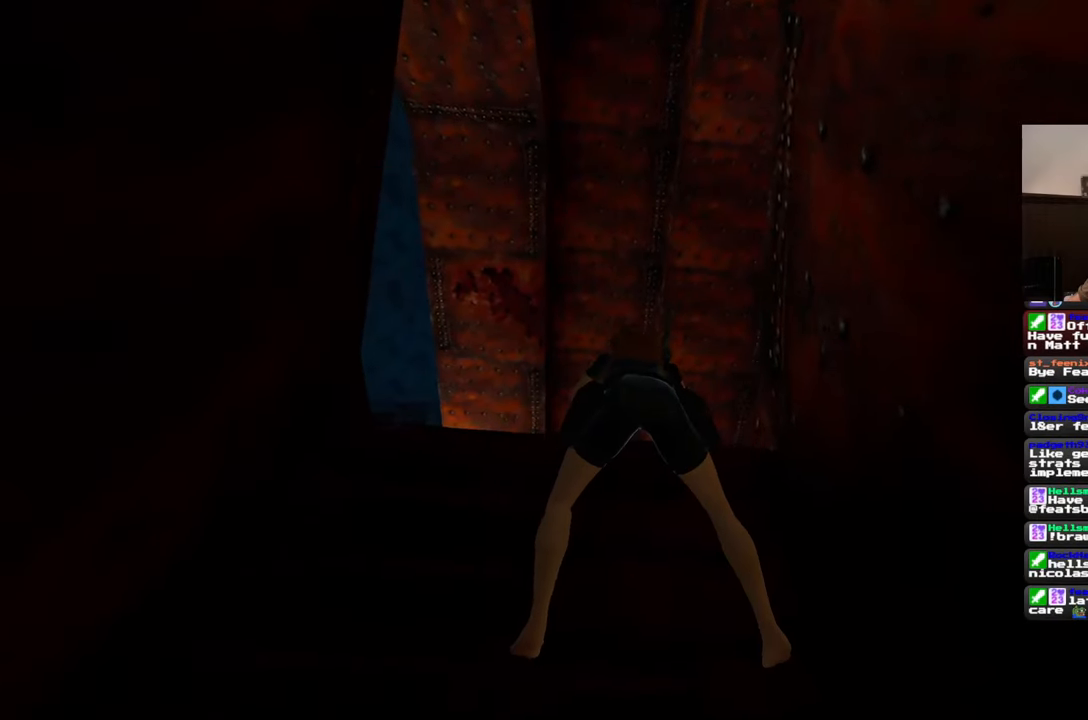
{"buttons": [], "left_stick": "up", "right_stick": "center", "events": []}
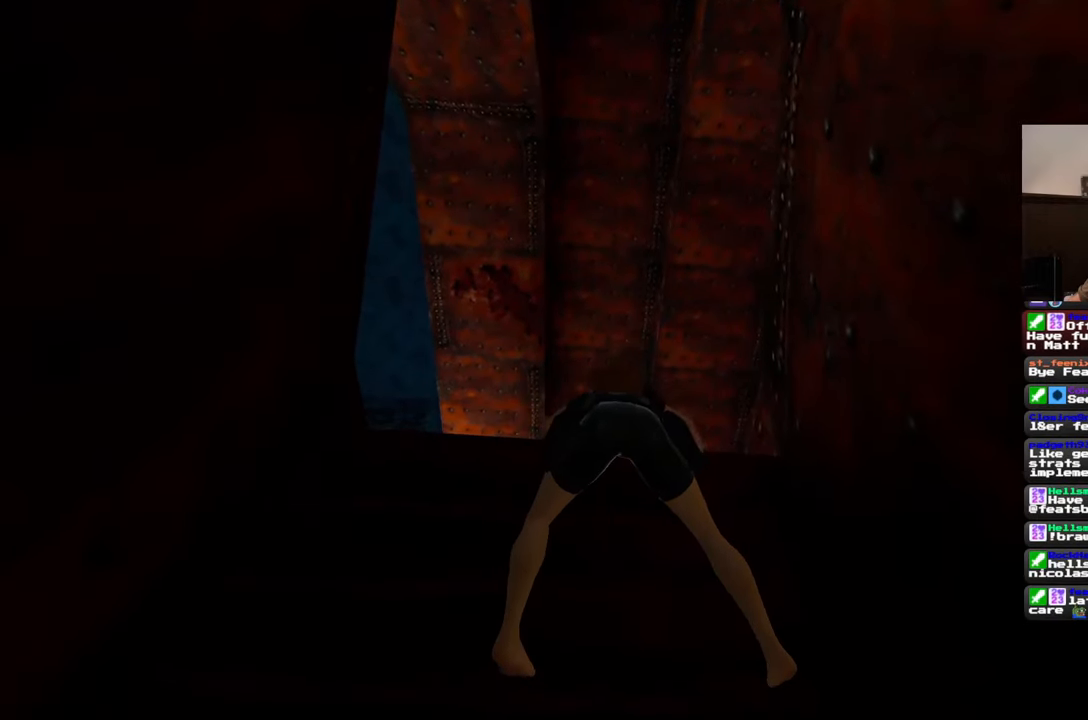
{"buttons": [], "left_stick": "center", "right_stick": "down", "events": [[383, "left_stick", "center"], [483, "right_stick", "down"]]}
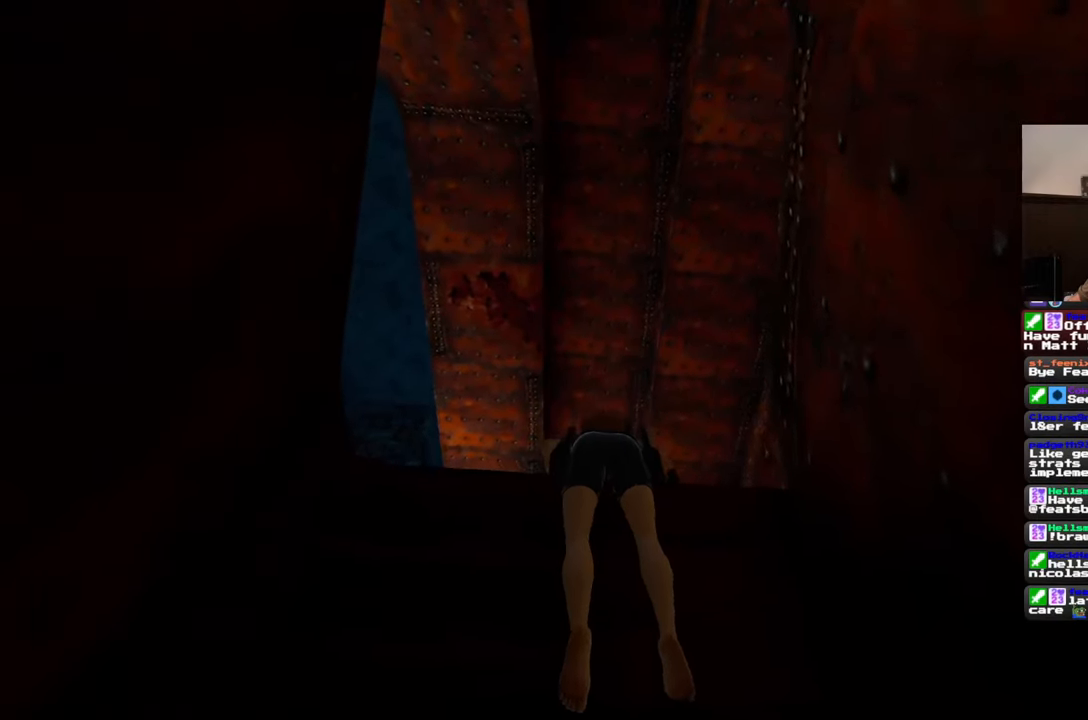
{"buttons": [], "left_stick": "up", "right_stick": "down", "events": [[233, "left_stick", "up"]]}
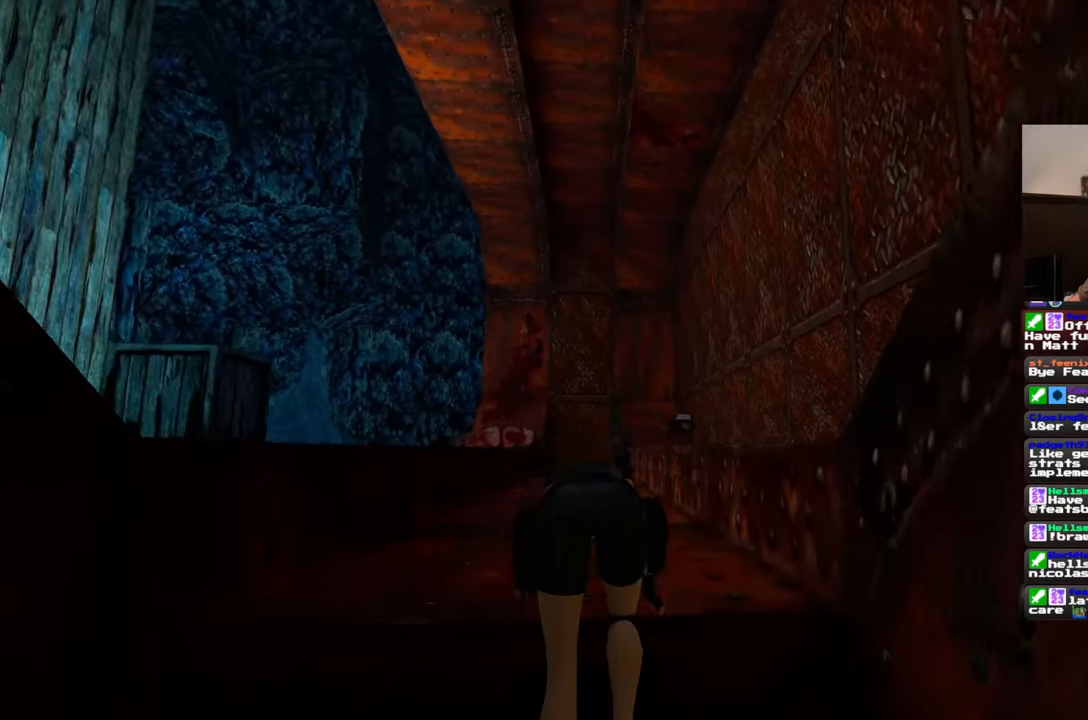
{"buttons": [], "left_stick": "up", "right_stick": "down-left", "events": [[50, "right_stick", "center"], [383, "right_stick", "down-left"]]}